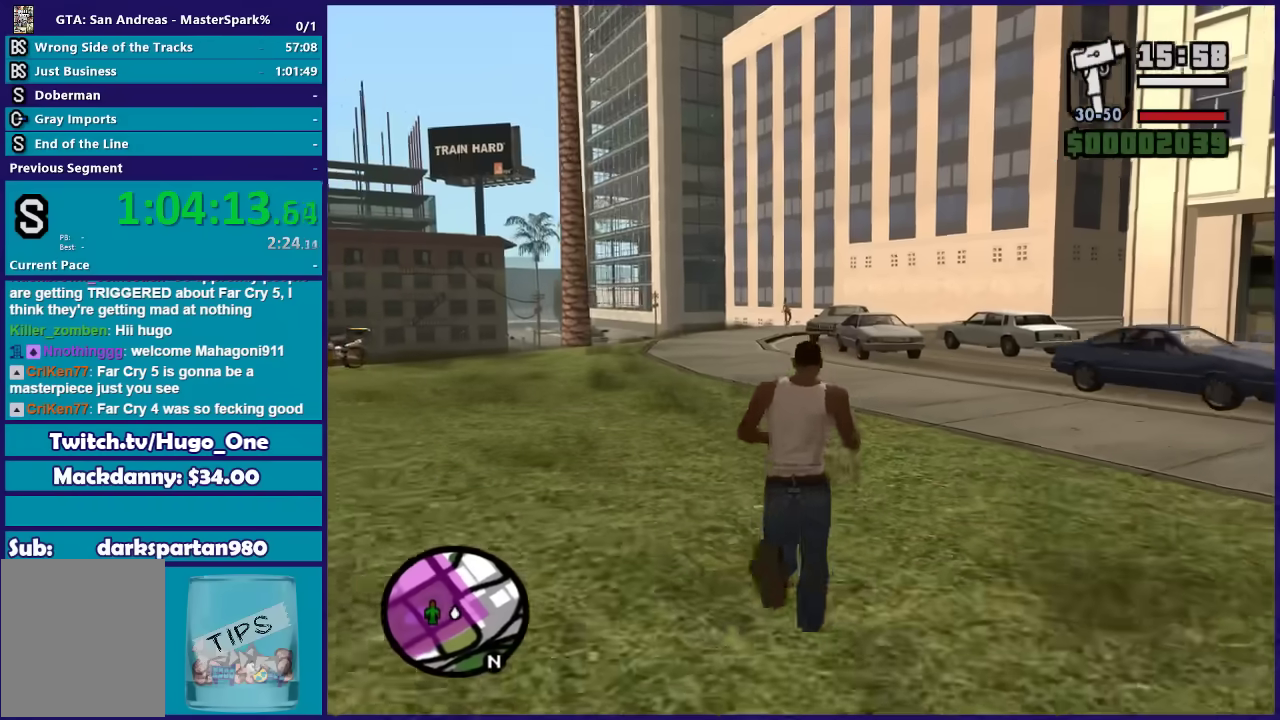
Gameplay with a controller (Xbox layout); each line is a JSON object with the inputs held at the frame after it. "events" lists button and stick changes between this image and that frame as [ms after this image, input, new state], when the widget could be followed in between.
{"buttons": ["DPAD_UP"], "left_stick": "center", "right_stick": "center", "events": [[200, "DPAD_UP", "down"], [333, "left_stick", "center"]]}
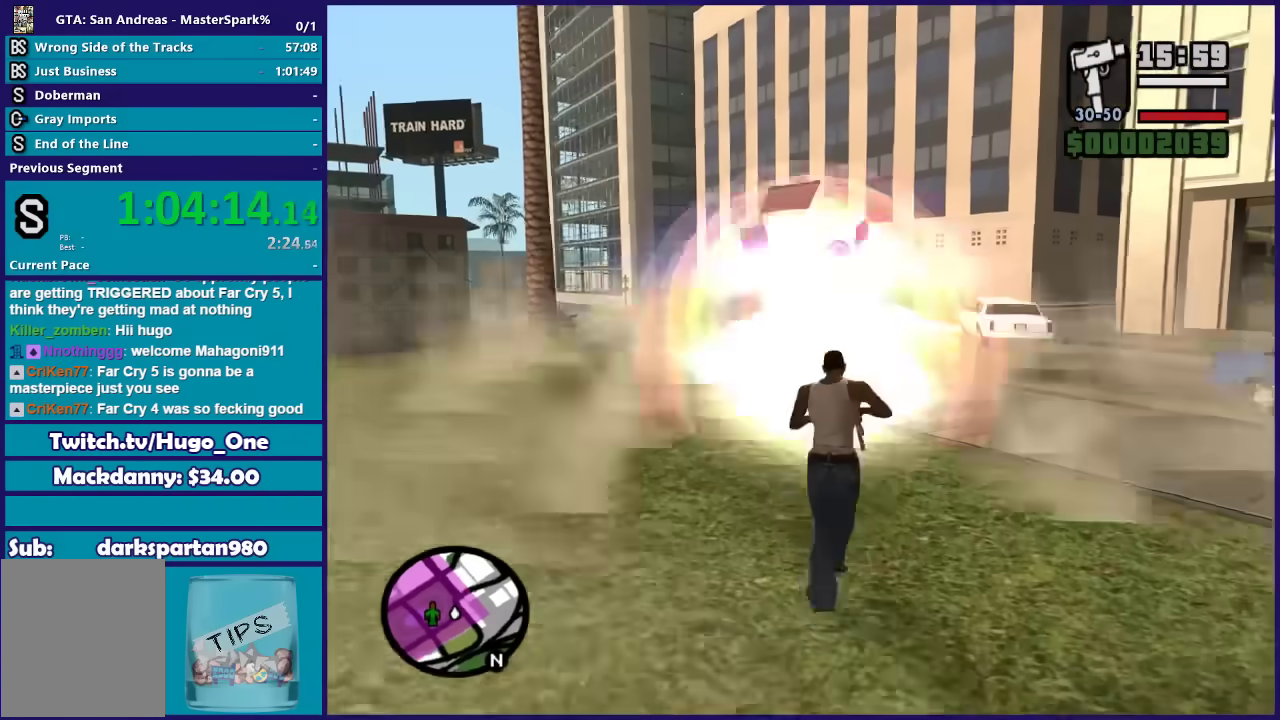
{"buttons": ["DPAD_UP"], "left_stick": "center", "right_stick": "center", "events": []}
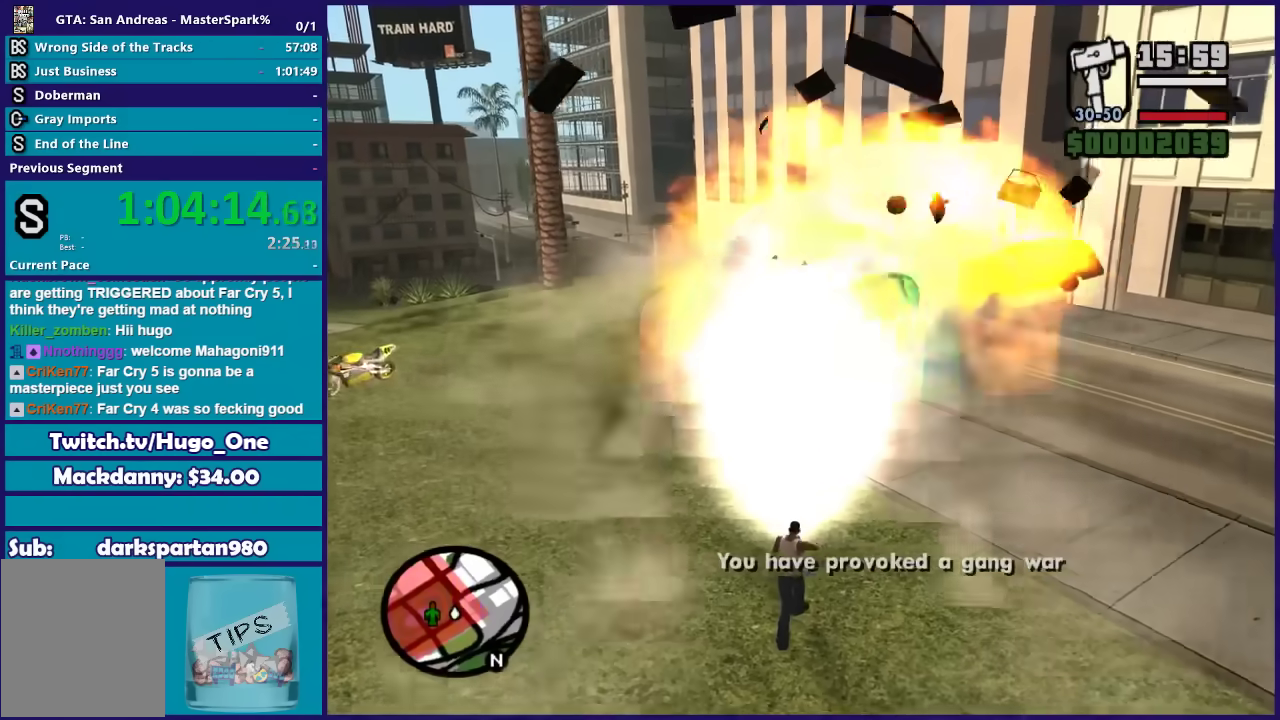
{"buttons": [], "left_stick": "center", "right_stick": "center", "events": [[133, "DPAD_UP", "up"]]}
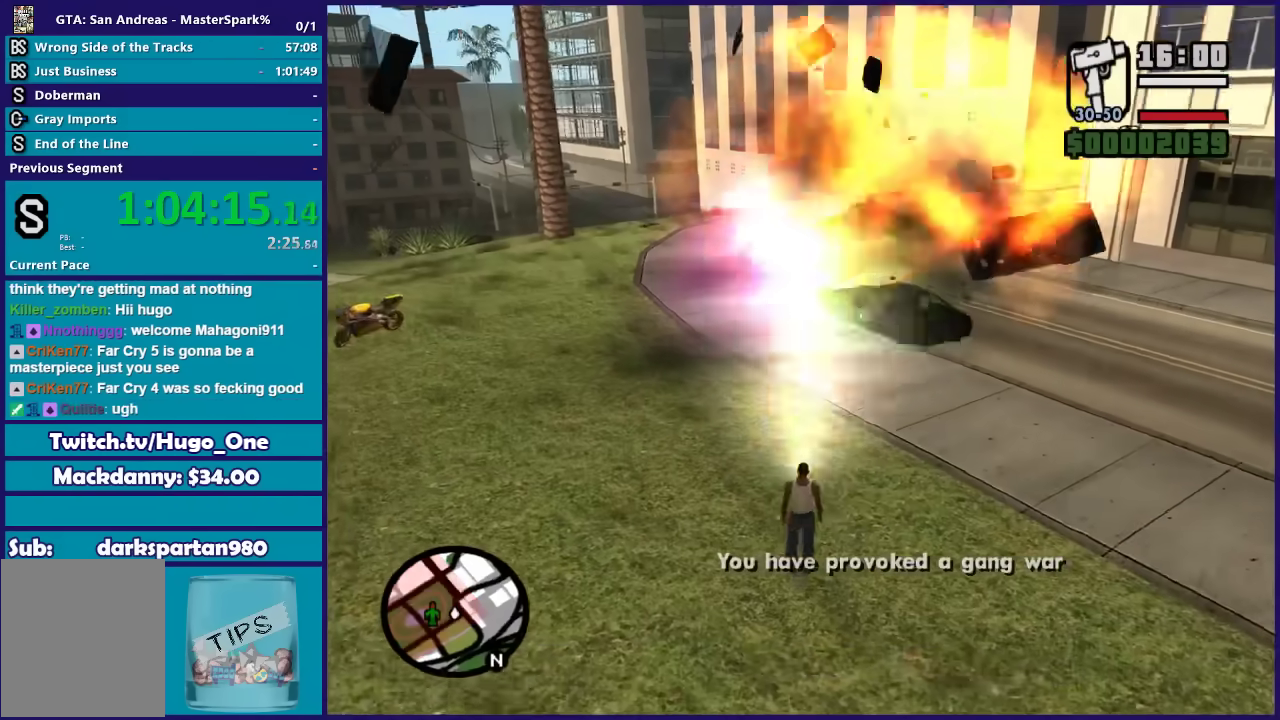
{"buttons": [], "left_stick": "down-right", "right_stick": "right", "events": [[34, "left_stick", "right"], [134, "left_stick", "down-right"], [201, "right_stick", "right"]]}
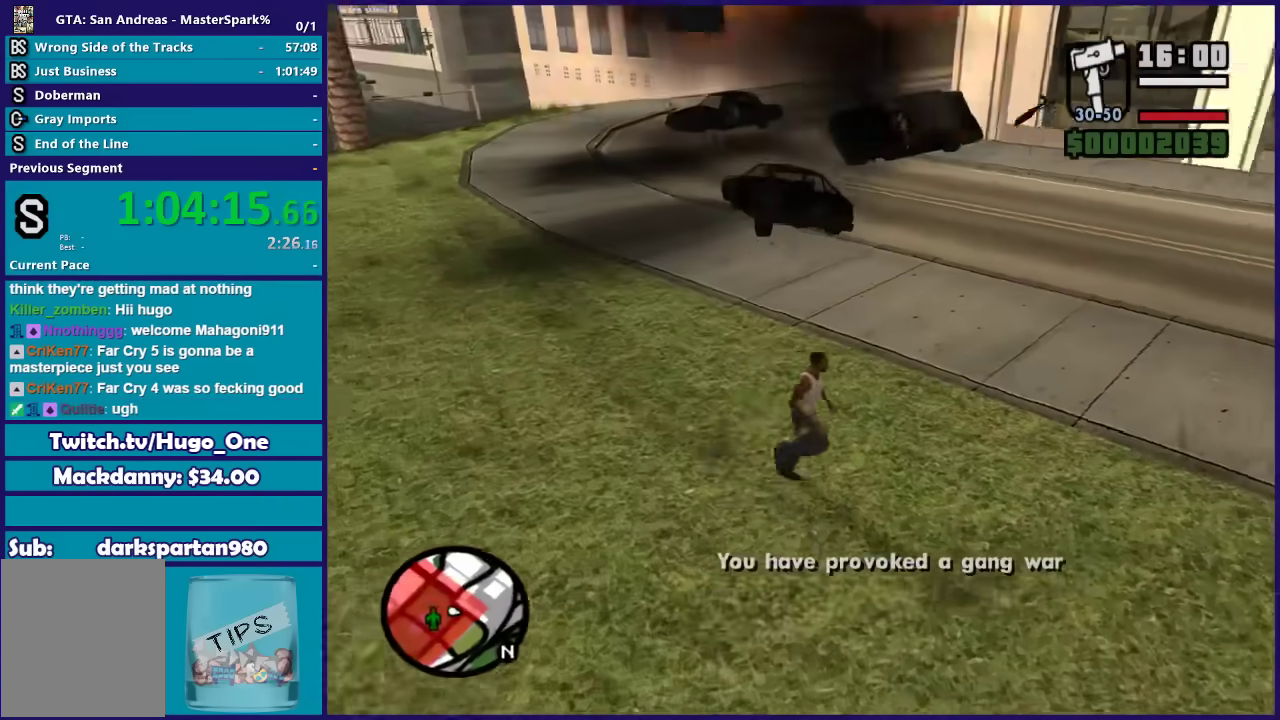
{"buttons": ["A"], "left_stick": "right", "right_stick": "center", "events": [[33, "right_stick", "center"], [133, "A", "down"], [267, "A", "up"], [333, "A", "down"], [333, "left_stick", "right"], [434, "A", "up"], [500, "A", "down"]]}
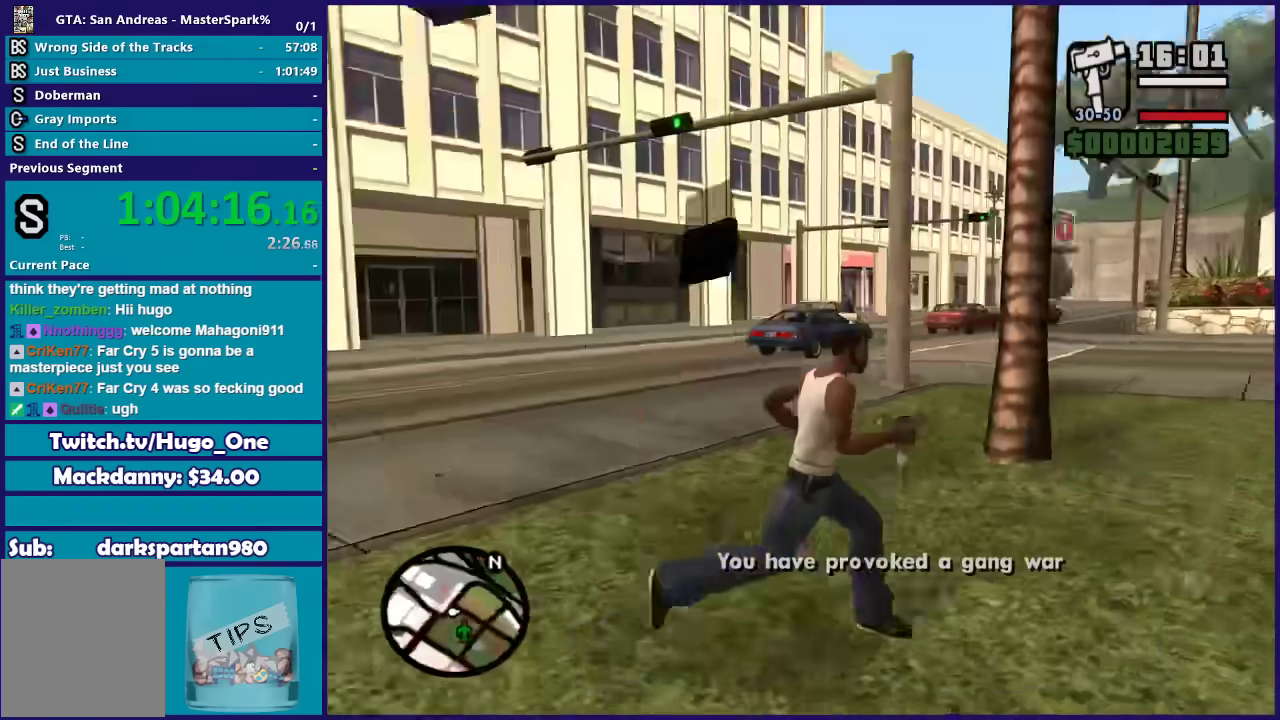
{"buttons": [], "left_stick": "up-right", "right_stick": "center", "events": [[100, "A", "up"], [100, "left_stick", "up-right"], [201, "A", "down"], [301, "A", "up"], [401, "A", "down"], [501, "A", "up"]]}
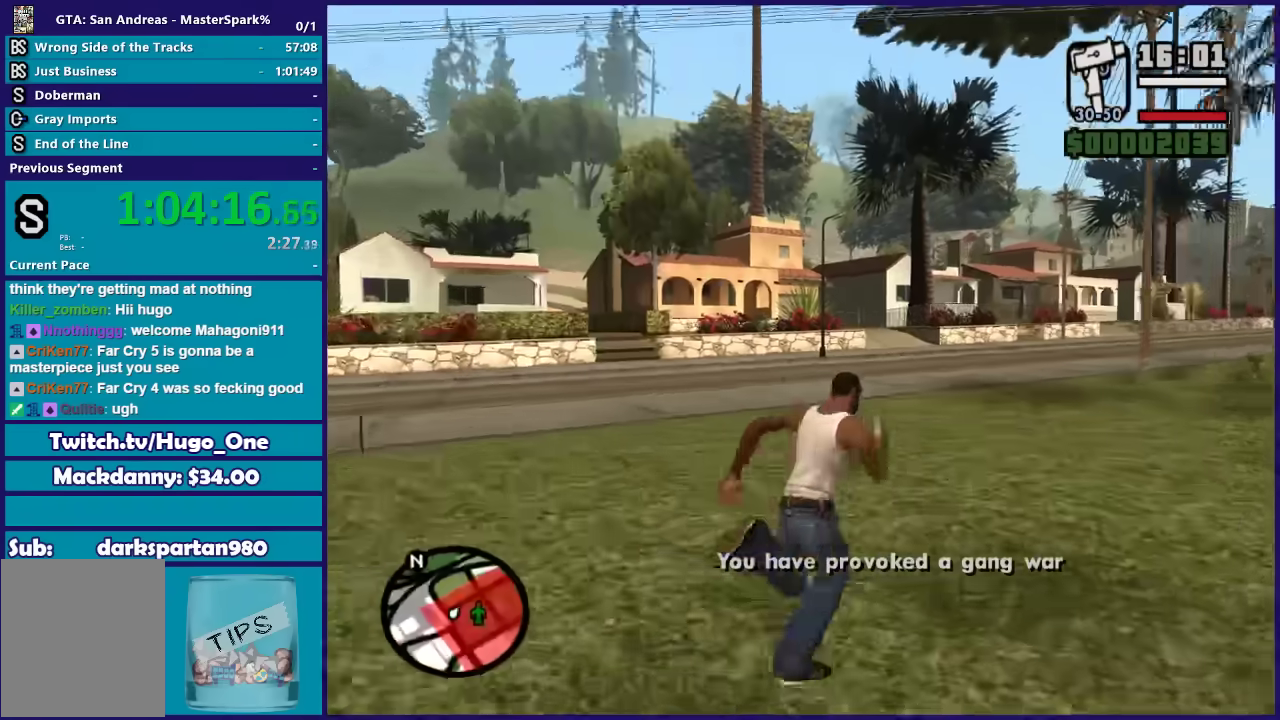
{"buttons": ["A"], "left_stick": "up", "right_stick": "center", "events": [[67, "A", "down"], [167, "A", "up"], [267, "A", "down"], [267, "left_stick", "up"], [400, "A", "up"], [467, "A", "down"]]}
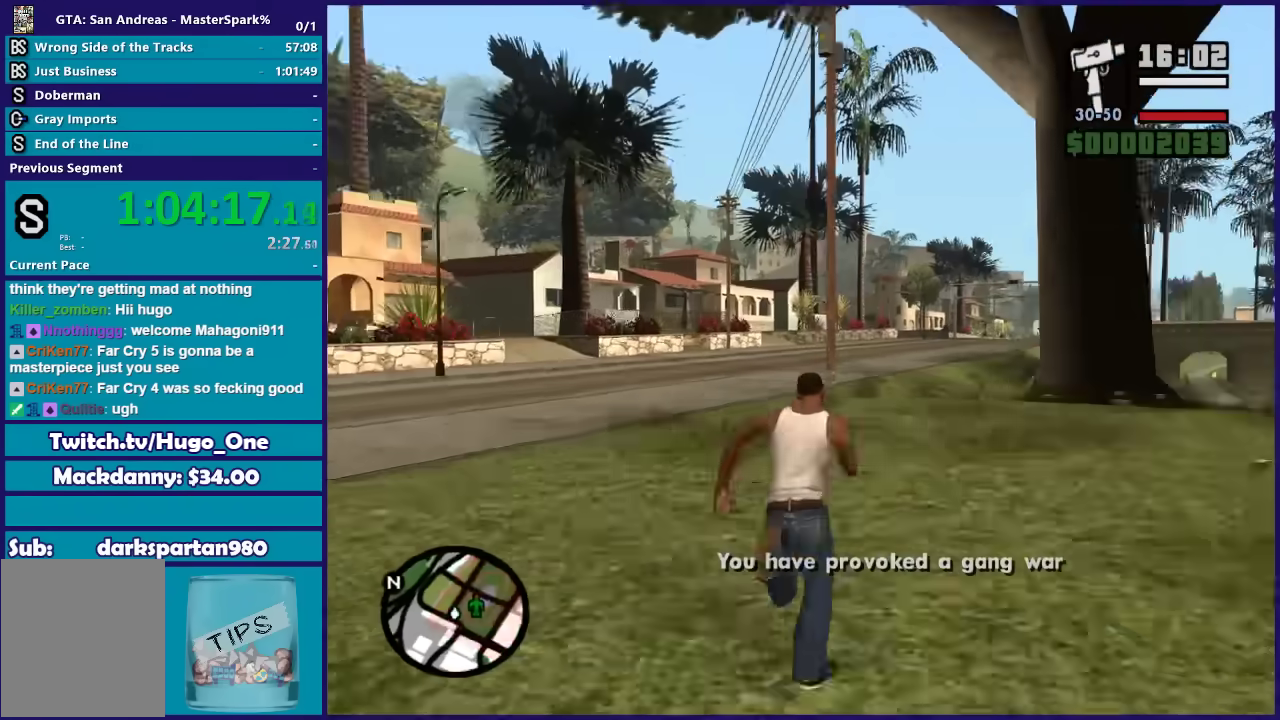
{"buttons": [], "left_stick": "up-right", "right_stick": "center", "events": [[67, "A", "up"], [67, "left_stick", "up-right"], [167, "A", "down"], [267, "A", "up"], [367, "A", "down"], [501, "A", "up"]]}
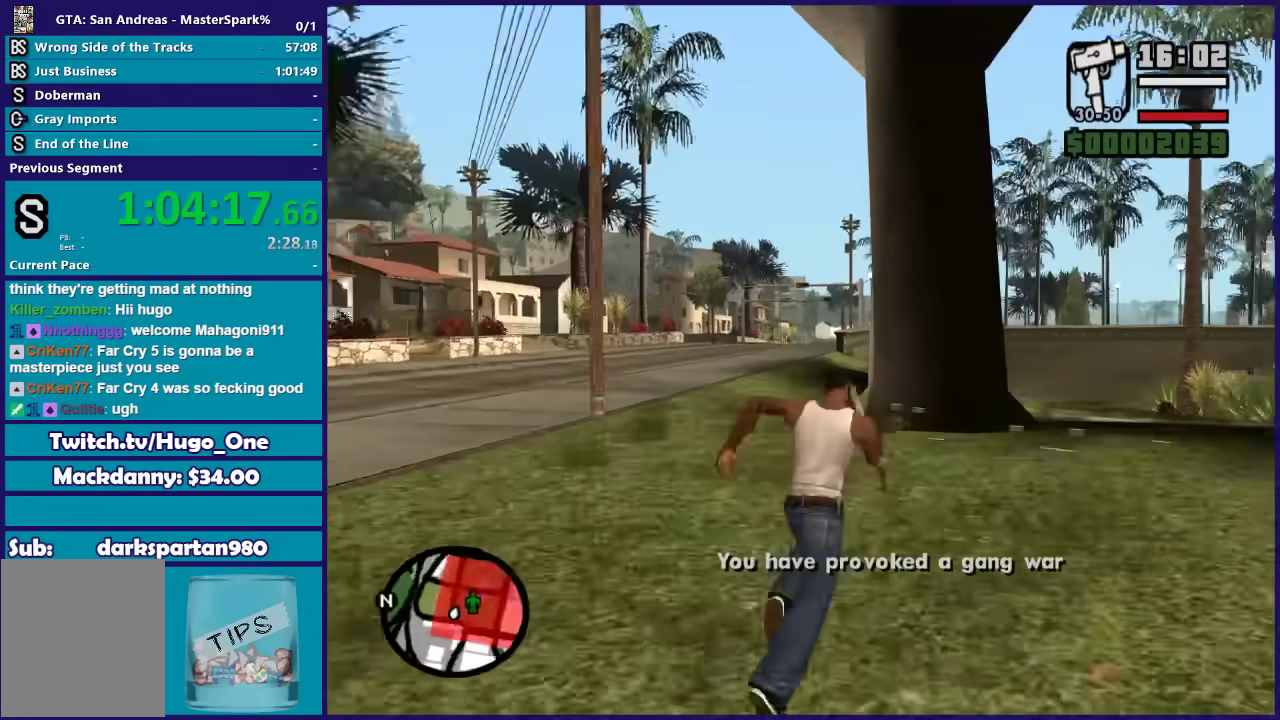
{"buttons": ["A"], "left_stick": "up-left", "right_stick": "center", "events": [[67, "A", "down"], [167, "A", "up"], [200, "left_stick", "up"], [267, "A", "down"], [300, "left_stick", "up-left"], [400, "A", "up"], [500, "A", "down"]]}
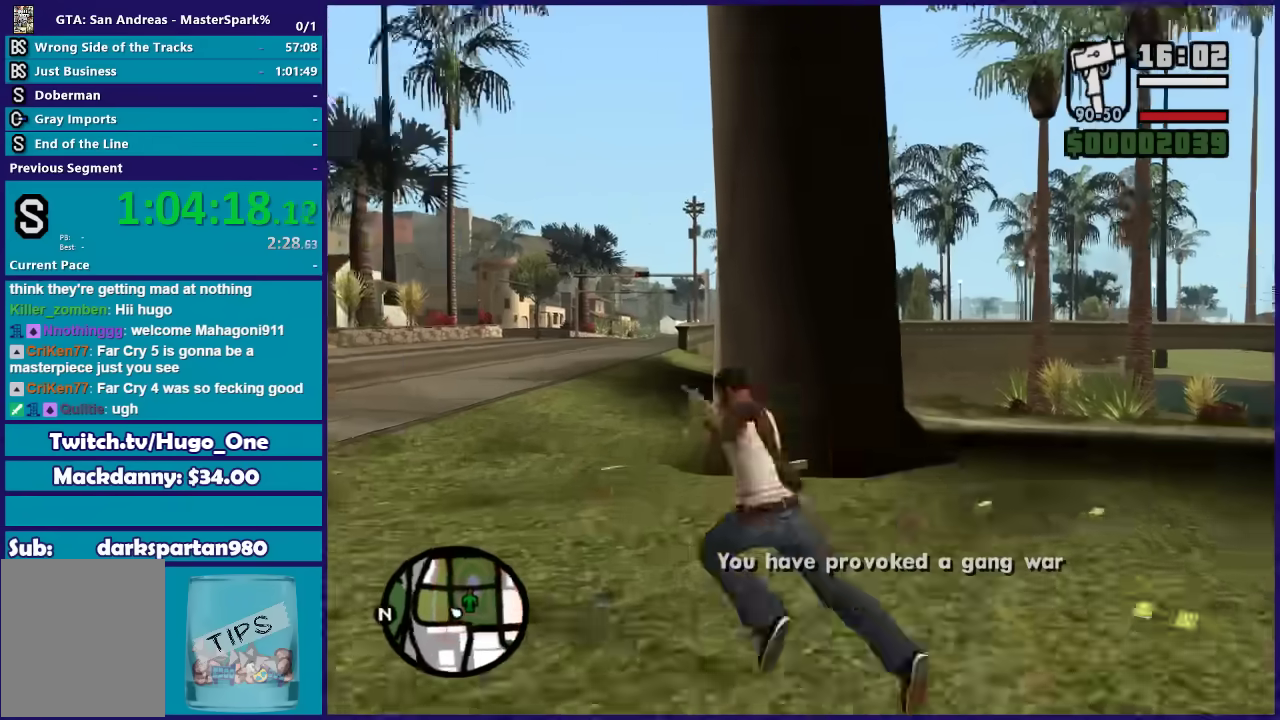
{"buttons": ["A"], "left_stick": "up-right", "right_stick": "center", "events": [[67, "A", "up"], [134, "left_stick", "up"], [167, "A", "down"], [301, "A", "up"], [301, "left_stick", "up-right"], [401, "A", "down"]]}
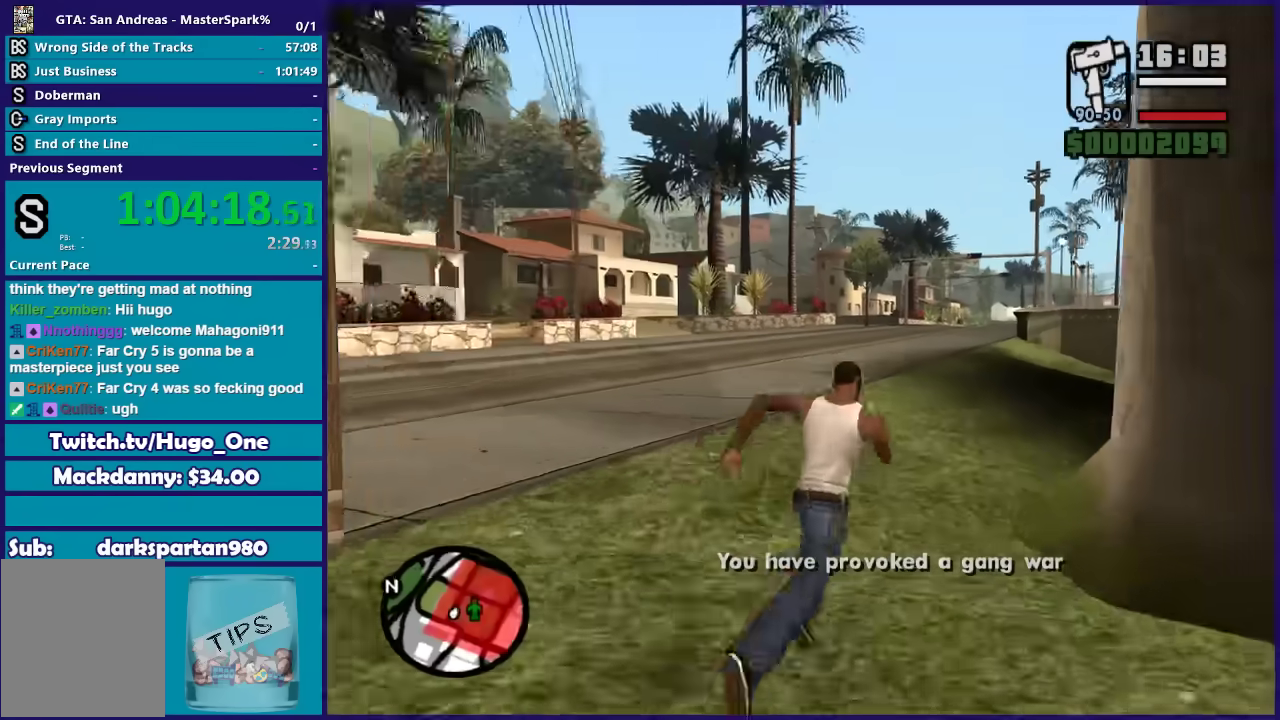
{"buttons": ["A"], "left_stick": "up-right", "right_stick": "center", "events": [[34, "A", "up"], [34, "left_stick", "up"], [134, "A", "down"], [234, "A", "up"], [301, "A", "down"], [401, "A", "up"], [434, "left_stick", "up-right"], [501, "A", "down"]]}
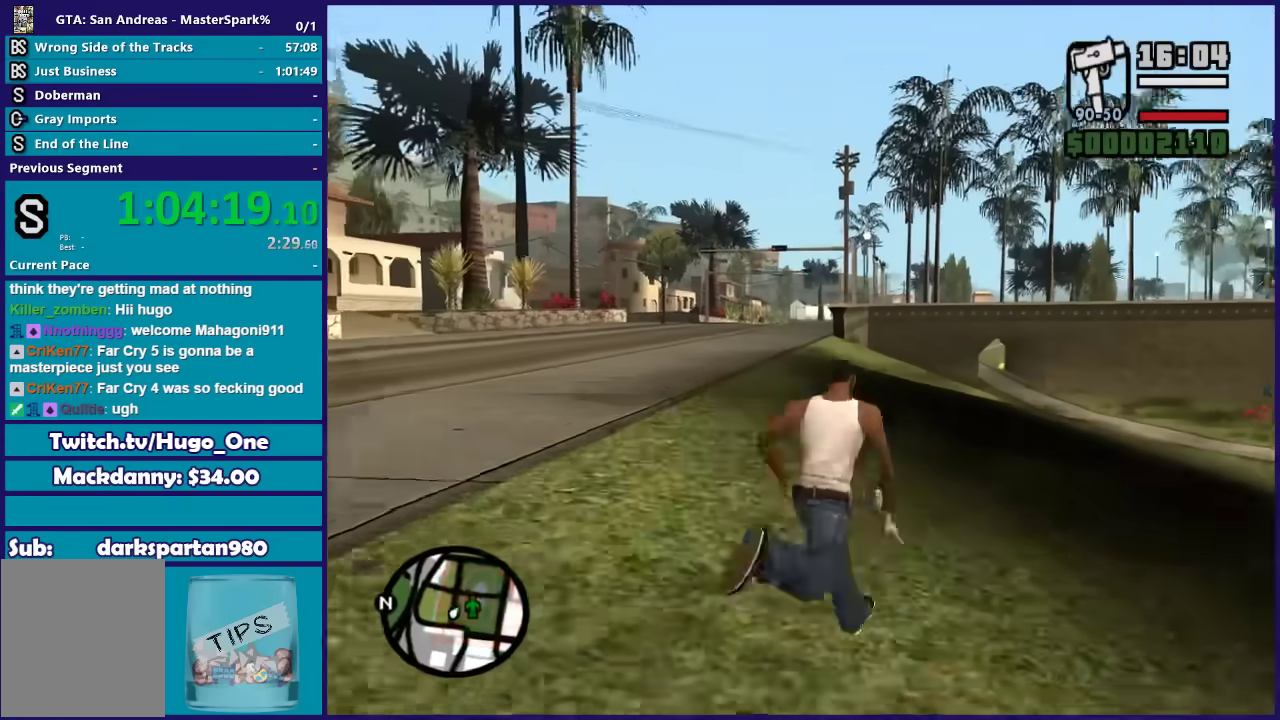
{"buttons": [], "left_stick": "up", "right_stick": "center", "events": [[100, "A", "up"], [167, "A", "down"], [167, "left_stick", "up"], [267, "A", "up"], [367, "A", "down"], [467, "A", "up"]]}
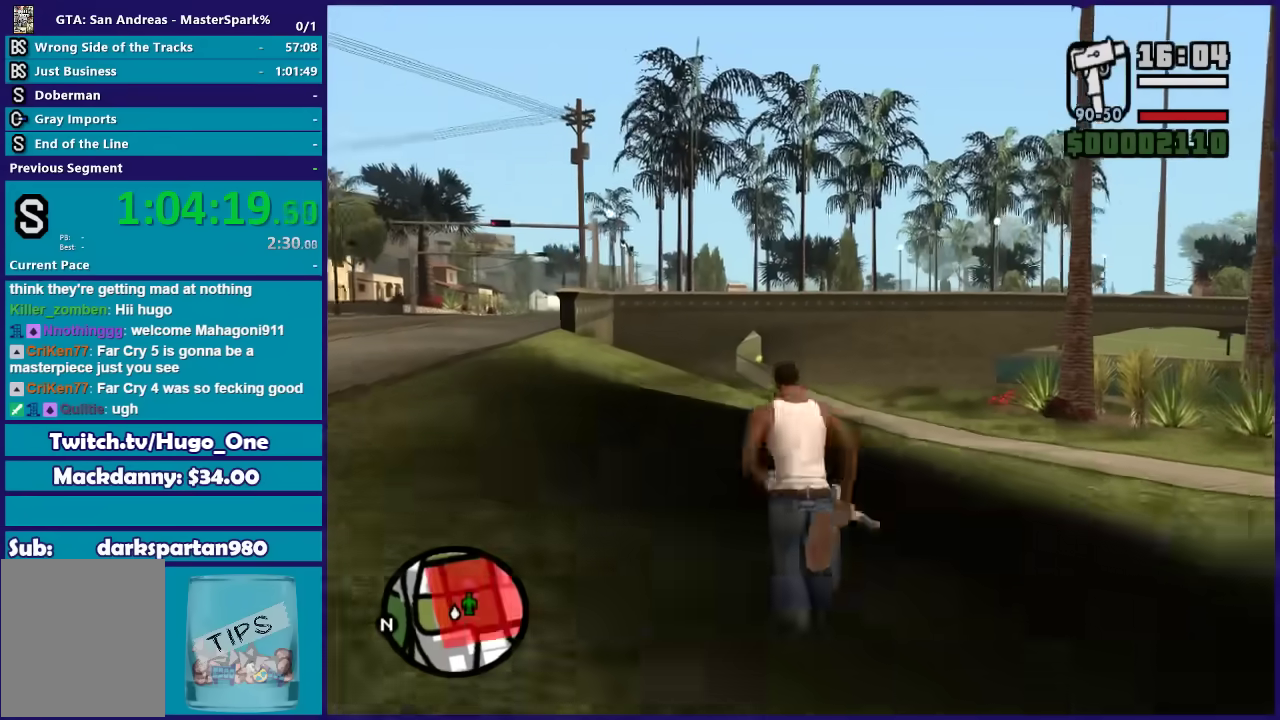
{"buttons": [], "left_stick": "center", "right_stick": "center", "events": [[234, "left_stick", "center"], [234, "right_stick", "down-left"], [468, "right_stick", "center"]]}